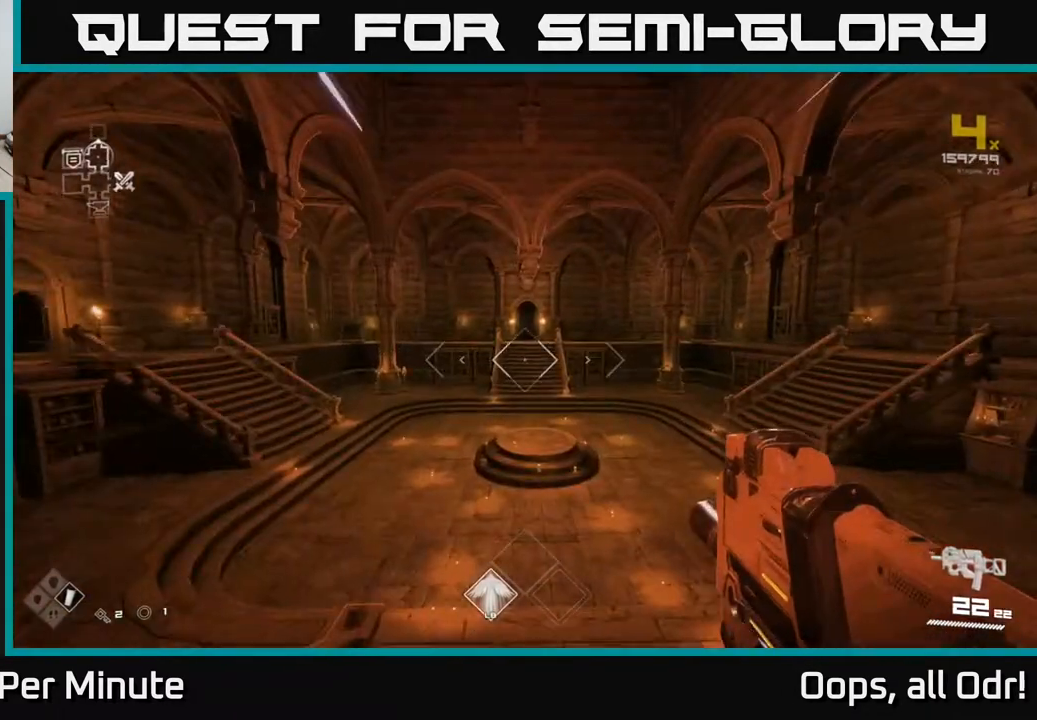
Gameplay with a controller (Xbox layout); each line is a JSON object with the inputs held at the frame after it. "events" lists button and stick changes between this image and that frame as [ms after this image, input, new state], when the widget could be followed in between.
{"buttons": ["L1"], "left_stick": "up", "right_stick": "center", "events": []}
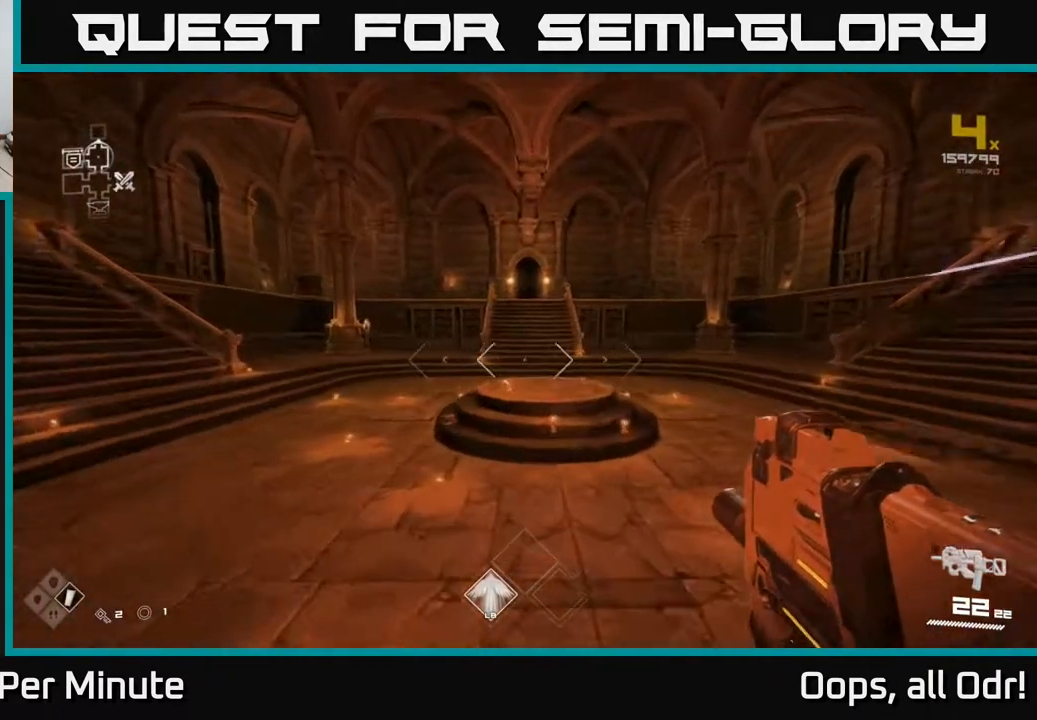
{"buttons": ["L1"], "left_stick": "up", "right_stick": "center", "events": []}
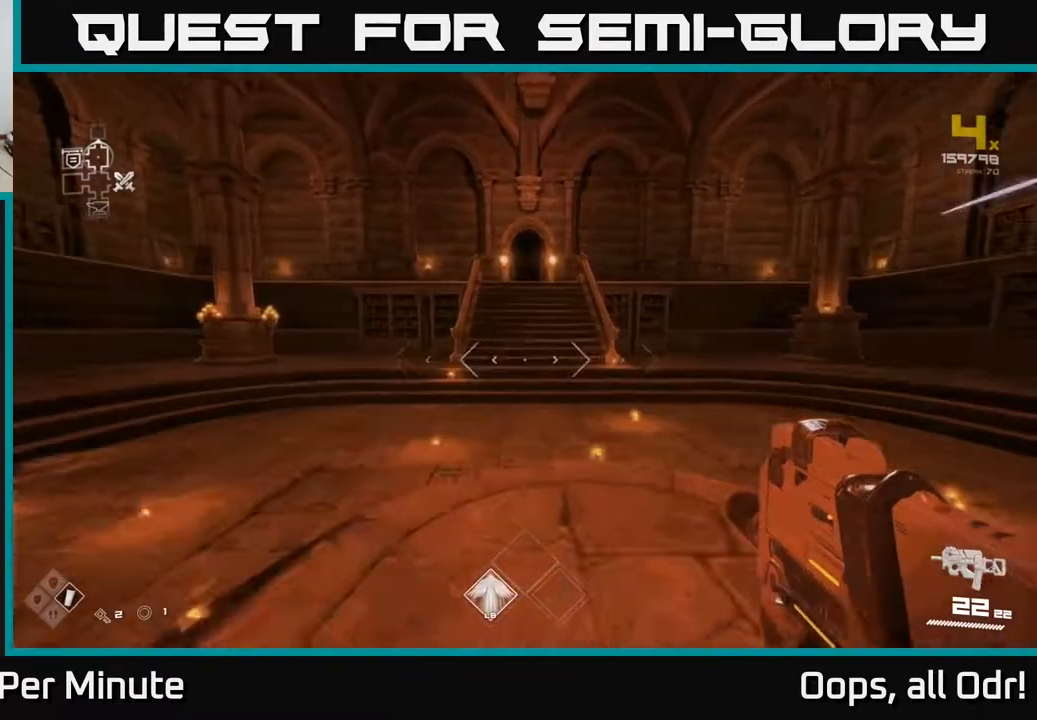
{"buttons": [], "left_stick": "up", "right_stick": "center", "events": [[233, "L1", "up"], [283, "A", "down"], [433, "A", "up"]]}
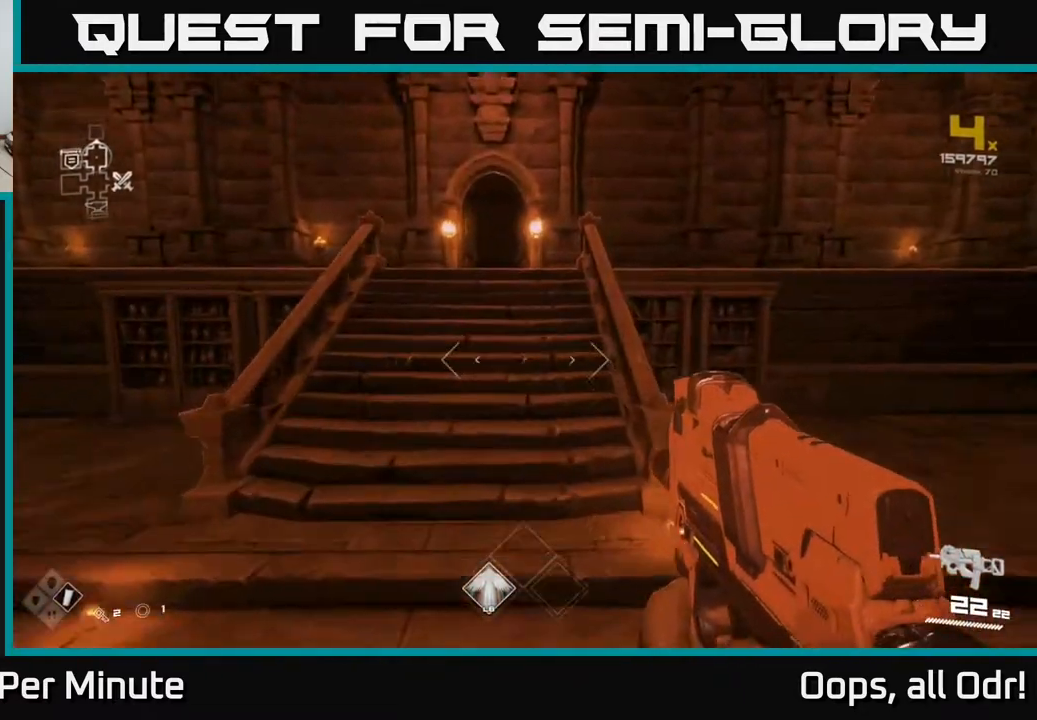
{"buttons": [], "left_stick": "up", "right_stick": "center", "events": [[167, "L1", "down"], [317, "L1", "up"], [317, "left_stick", "up-left"], [500, "left_stick", "up"]]}
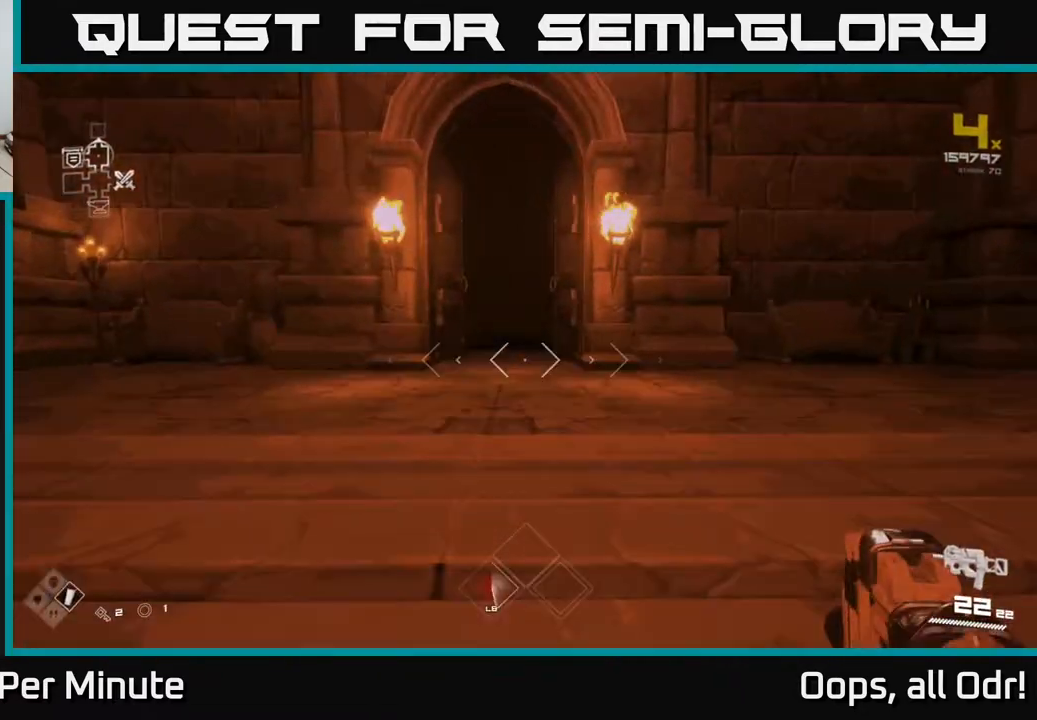
{"buttons": ["L1"], "left_stick": "up", "right_stick": "center", "events": [[33, "L1", "down"]]}
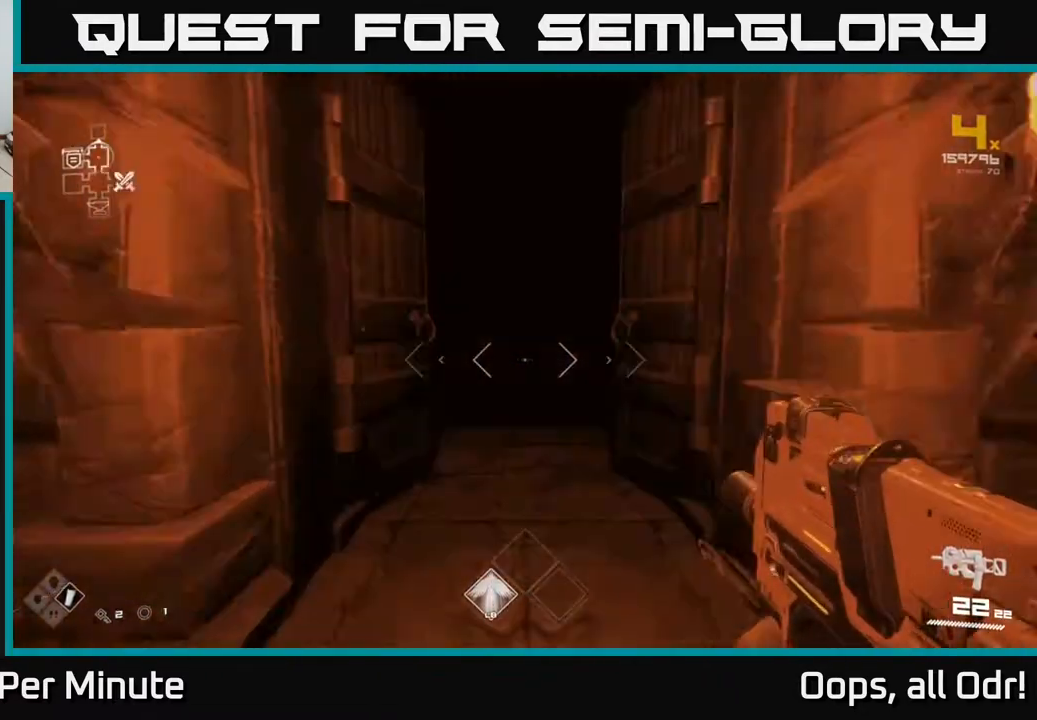
{"buttons": ["L1"], "left_stick": "up", "right_stick": "center", "events": []}
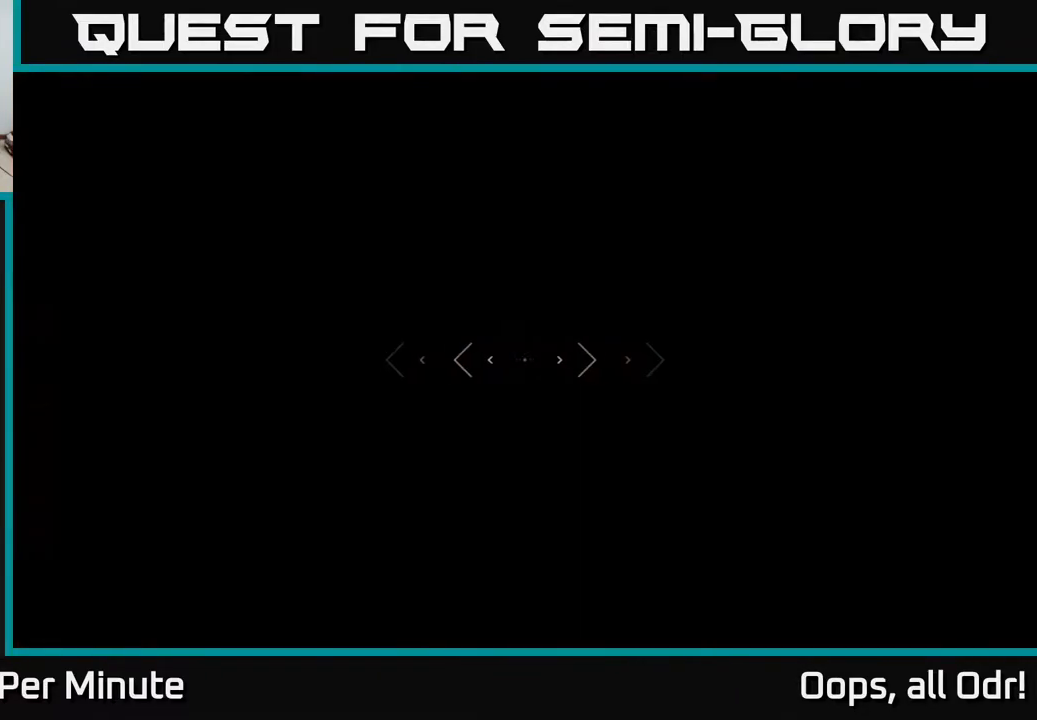
{"buttons": [], "left_stick": "up", "right_stick": "center", "events": [[233, "L1", "up"]]}
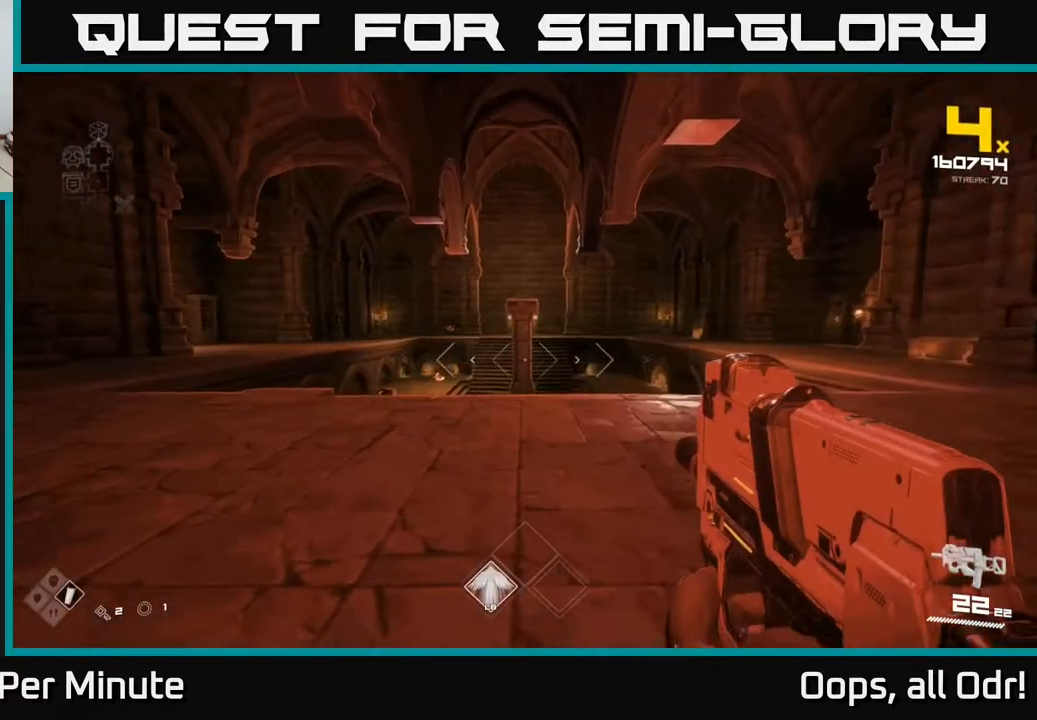
{"buttons": [], "left_stick": "up", "right_stick": "center", "events": [[17, "right_stick", "left"], [150, "right_stick", "center"], [367, "right_stick", "down-left"], [500, "right_stick", "center"]]}
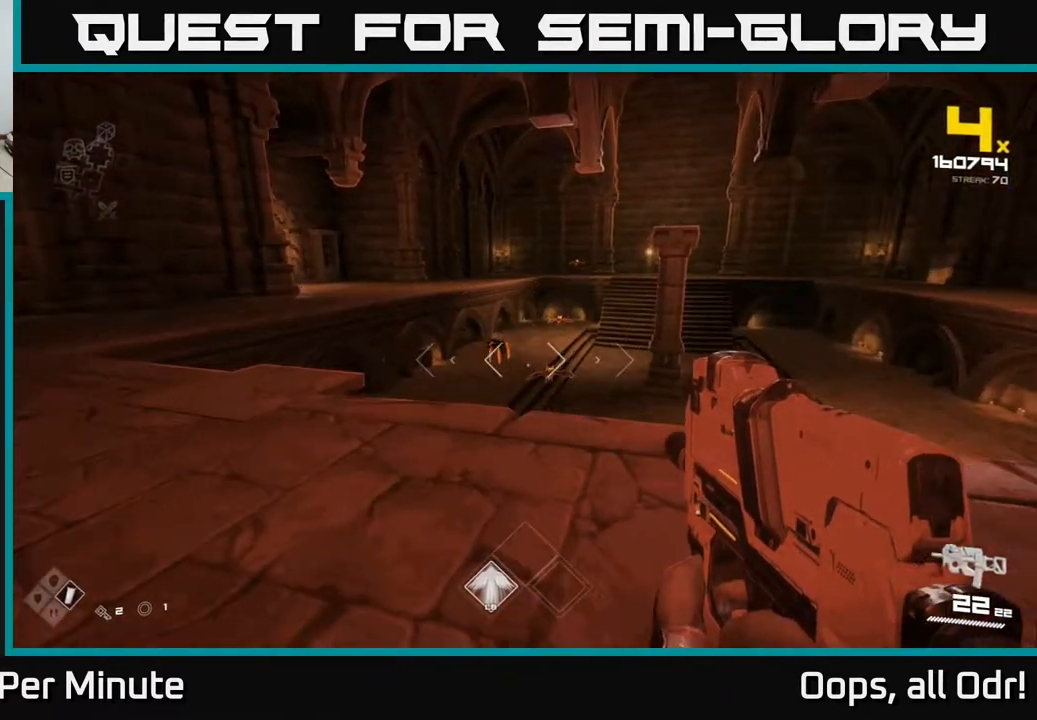
{"buttons": [], "left_stick": "center", "right_stick": "center", "events": [[50, "R2", "down"], [150, "R2", "up"], [283, "left_stick", "center"], [383, "R2", "down"], [467, "R2", "up"]]}
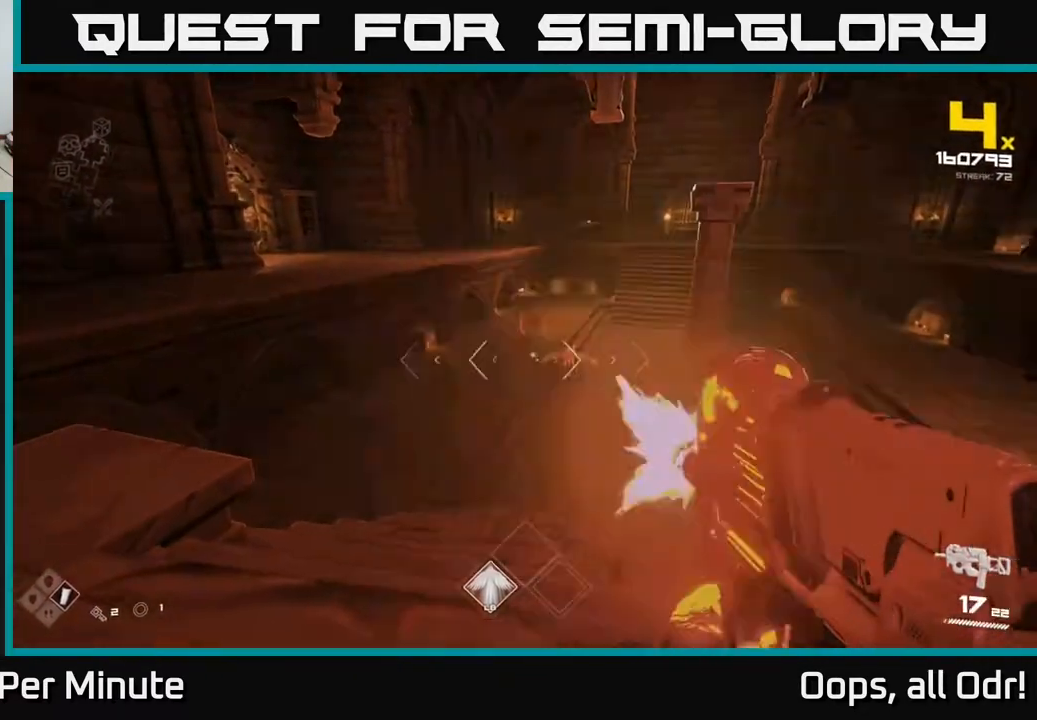
{"buttons": [], "left_stick": "center", "right_stick": "center", "events": [[200, "R2", "down"], [283, "left_stick", "up"], [333, "R2", "up"], [500, "left_stick", "center"]]}
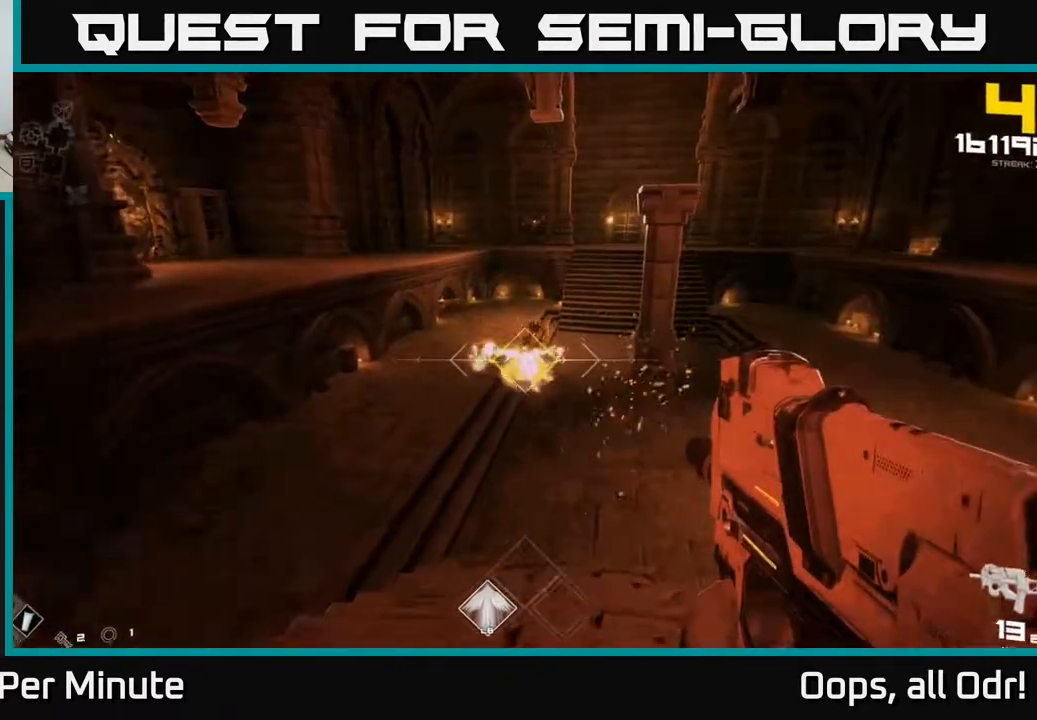
{"buttons": ["R1"], "left_stick": "down-left", "right_stick": "left", "events": [[67, "R2", "down"], [183, "R2", "up"], [217, "left_stick", "down"], [333, "right_stick", "down-right"], [367, "left_stick", "down-left"], [383, "R1", "down"], [417, "right_stick", "left"]]}
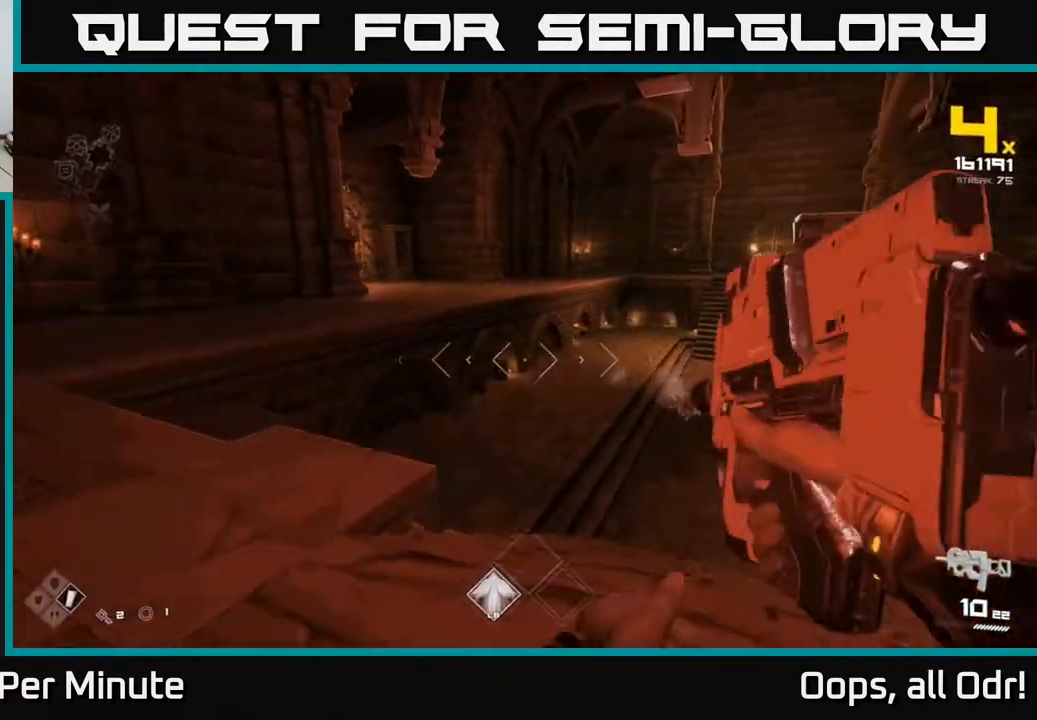
{"buttons": [], "left_stick": "up-left", "right_stick": "center", "events": [[17, "R1", "up"], [17, "left_stick", "left"], [17, "right_stick", "center"], [200, "R1", "down"], [317, "R1", "up"], [317, "right_stick", "right"], [383, "left_stick", "up-left"], [500, "right_stick", "center"]]}
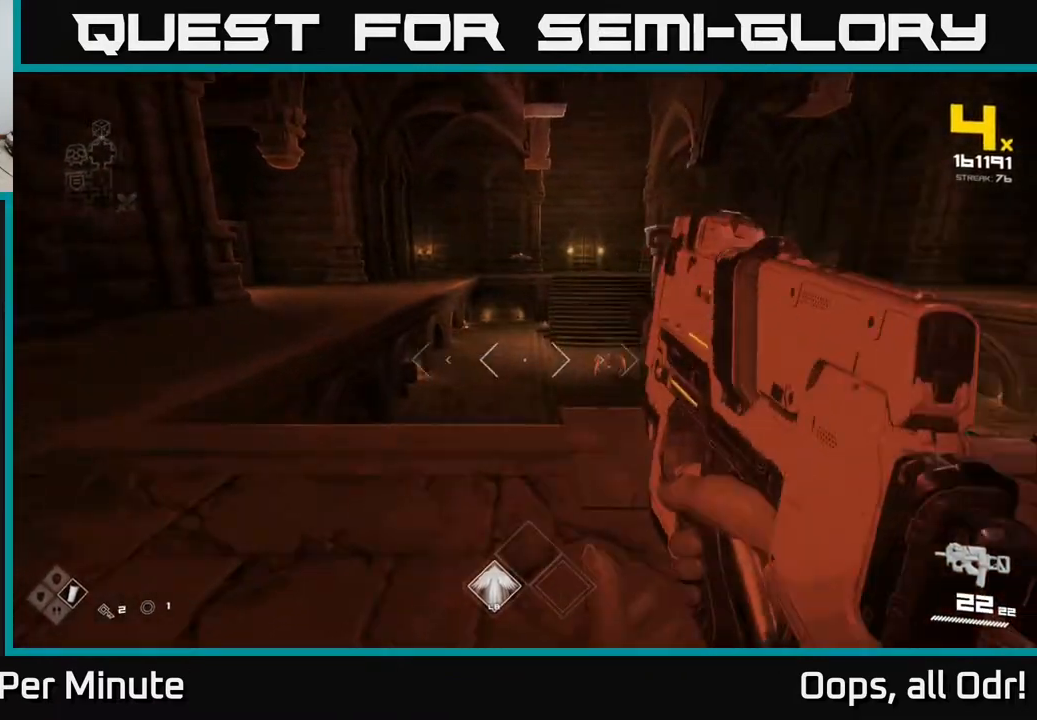
{"buttons": ["R2"], "left_stick": "up", "right_stick": "center", "events": [[150, "A", "down"], [233, "A", "up"], [300, "left_stick", "up"], [450, "R2", "down"]]}
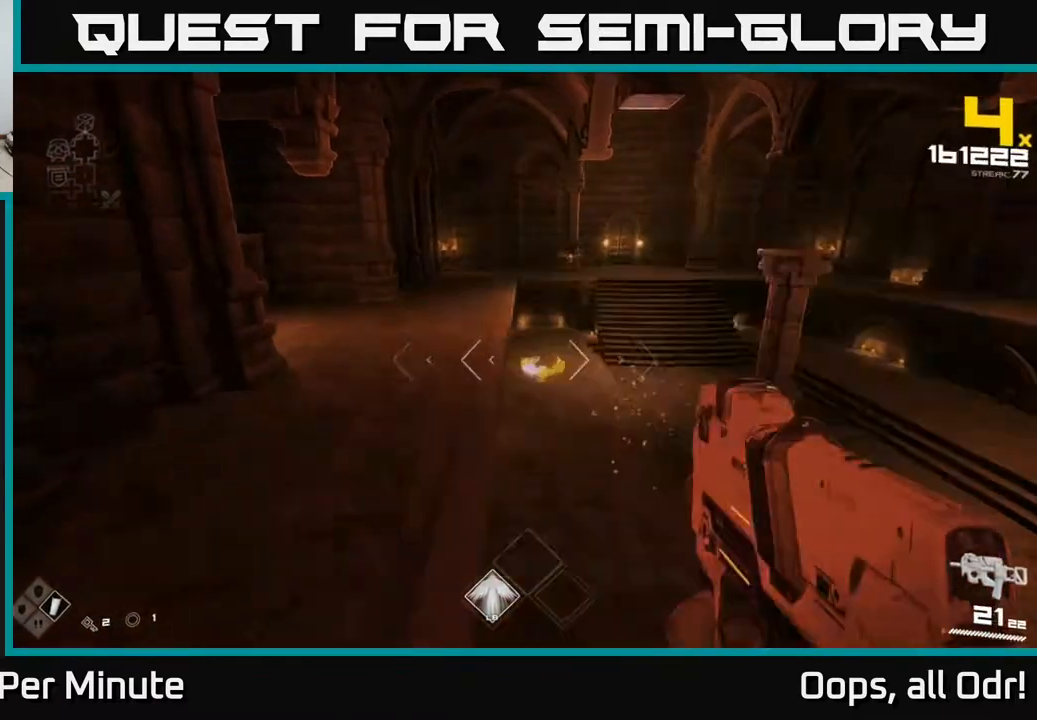
{"buttons": [], "left_stick": "up", "right_stick": "up-right", "events": [[17, "R2", "up"], [283, "R2", "down"], [367, "R2", "up"], [500, "right_stick", "up-right"]]}
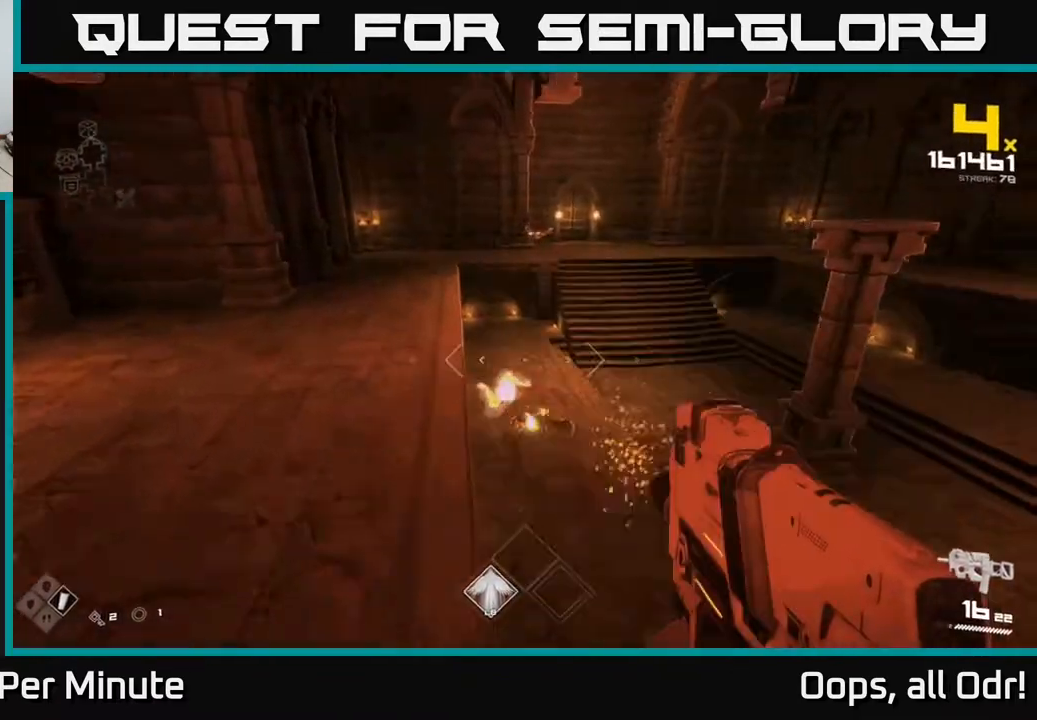
{"buttons": [], "left_stick": "up", "right_stick": "up", "events": [[17, "left_stick", "up-left"], [133, "right_stick", "center"], [467, "left_stick", "up"], [500, "right_stick", "up"]]}
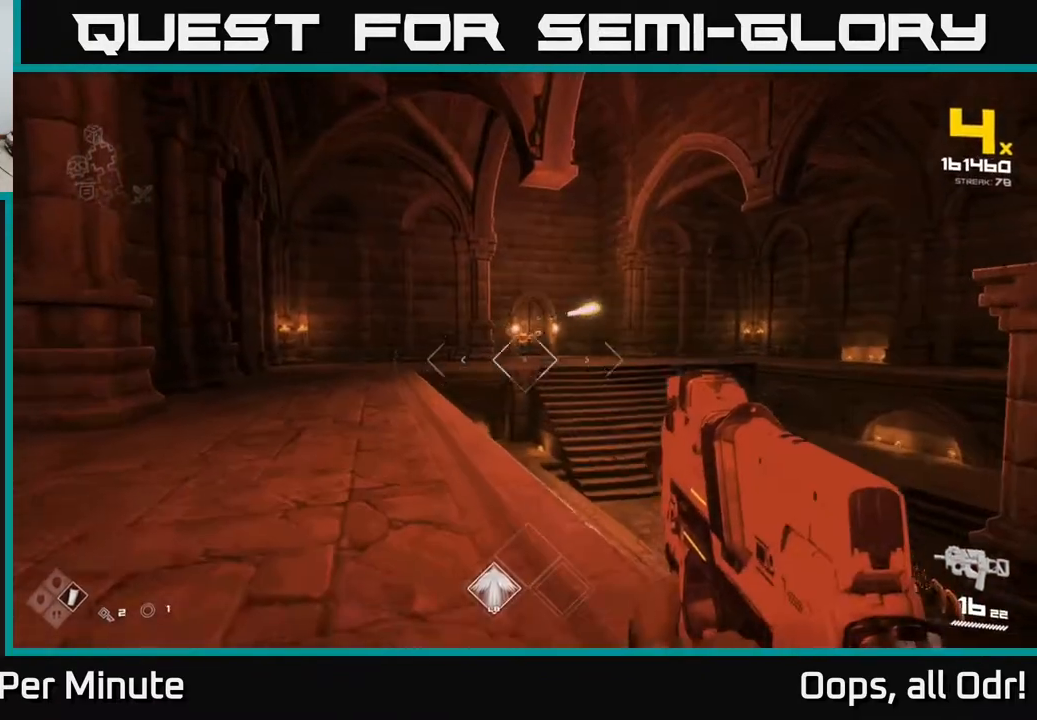
{"buttons": [], "left_stick": "up-left", "right_stick": "left", "events": [[67, "right_stick", "center"], [300, "R2", "down"], [400, "R2", "up"], [400, "left_stick", "up-left"], [500, "right_stick", "left"]]}
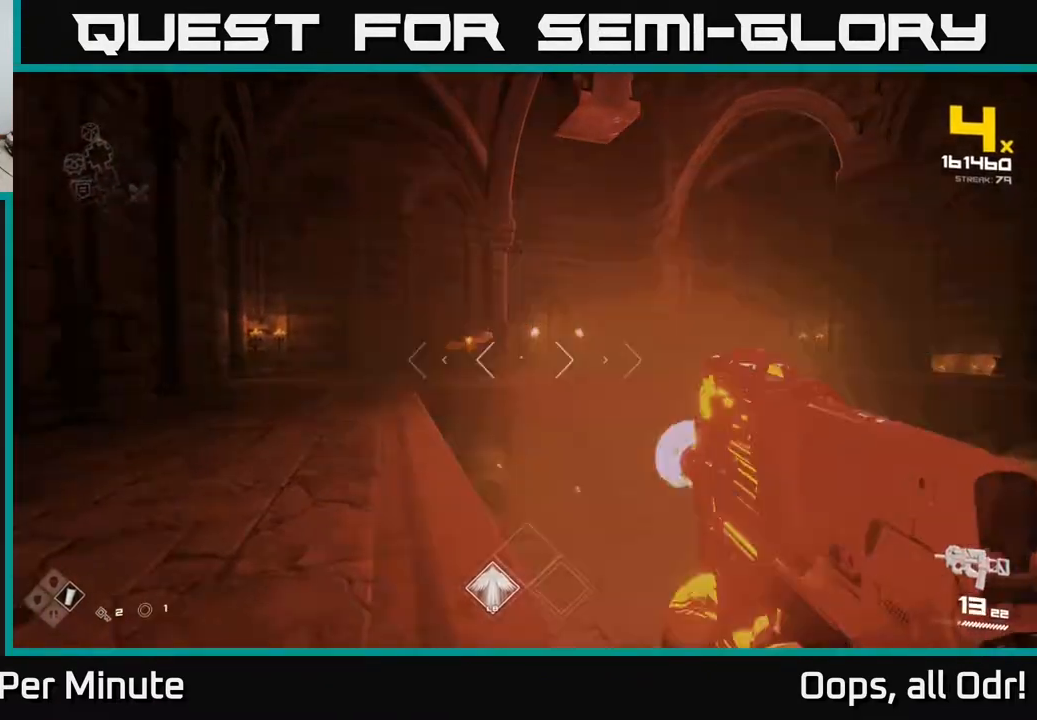
{"buttons": ["R2"], "left_stick": "up-left", "right_stick": "center", "events": [[100, "R2", "down"], [117, "right_stick", "center"], [133, "left_stick", "up"], [200, "R2", "up"], [450, "R2", "down"], [450, "left_stick", "up-left"]]}
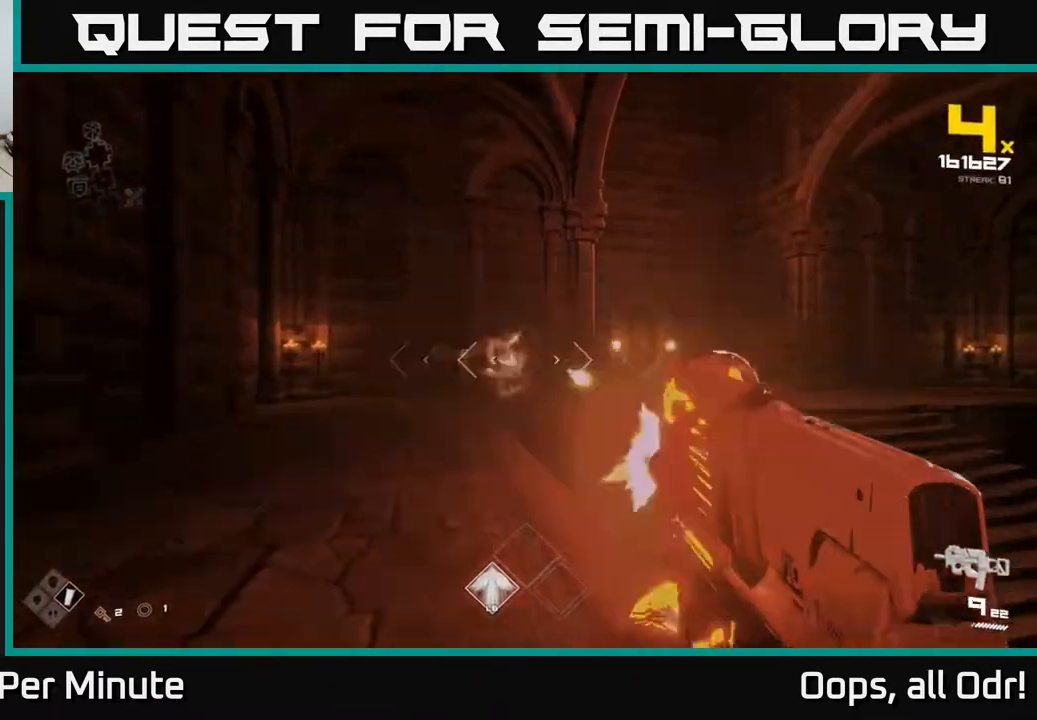
{"buttons": [], "left_stick": "up", "right_stick": "right", "events": [[17, "R2", "up"], [350, "R2", "down"], [350, "right_stick", "left"], [417, "left_stick", "up"], [417, "right_stick", "center"], [450, "R2", "up"], [483, "right_stick", "right"]]}
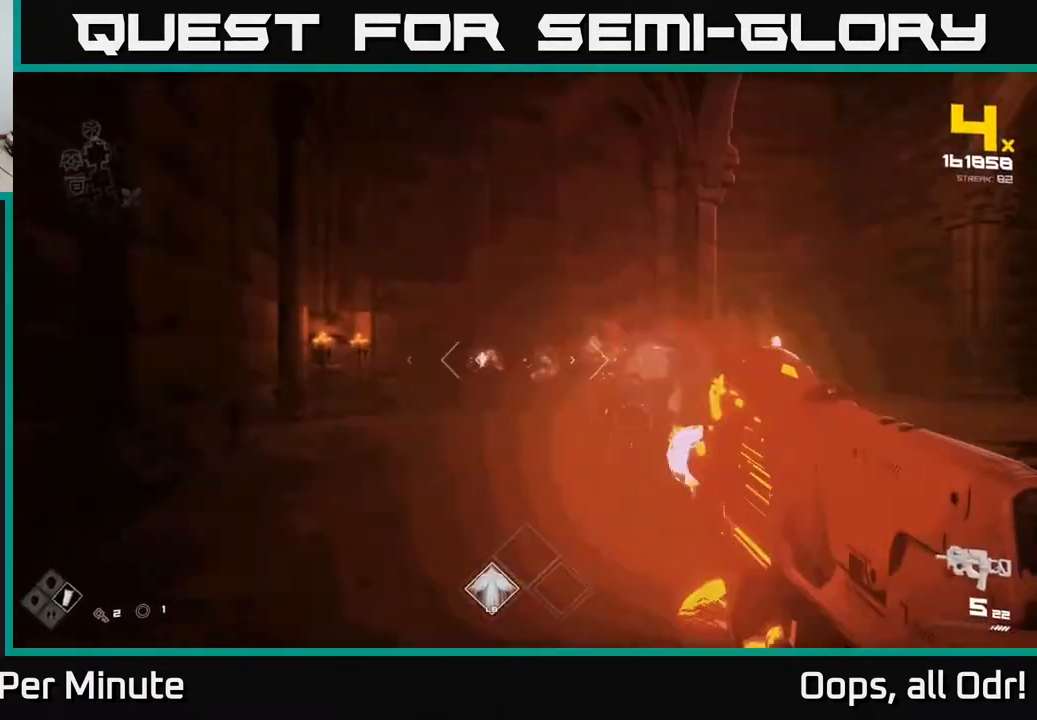
{"buttons": ["R1"], "left_stick": "left", "right_stick": "right", "events": [[33, "left_stick", "up-left"], [200, "R1", "down"], [300, "R1", "up"], [317, "left_stick", "left"], [500, "R1", "down"]]}
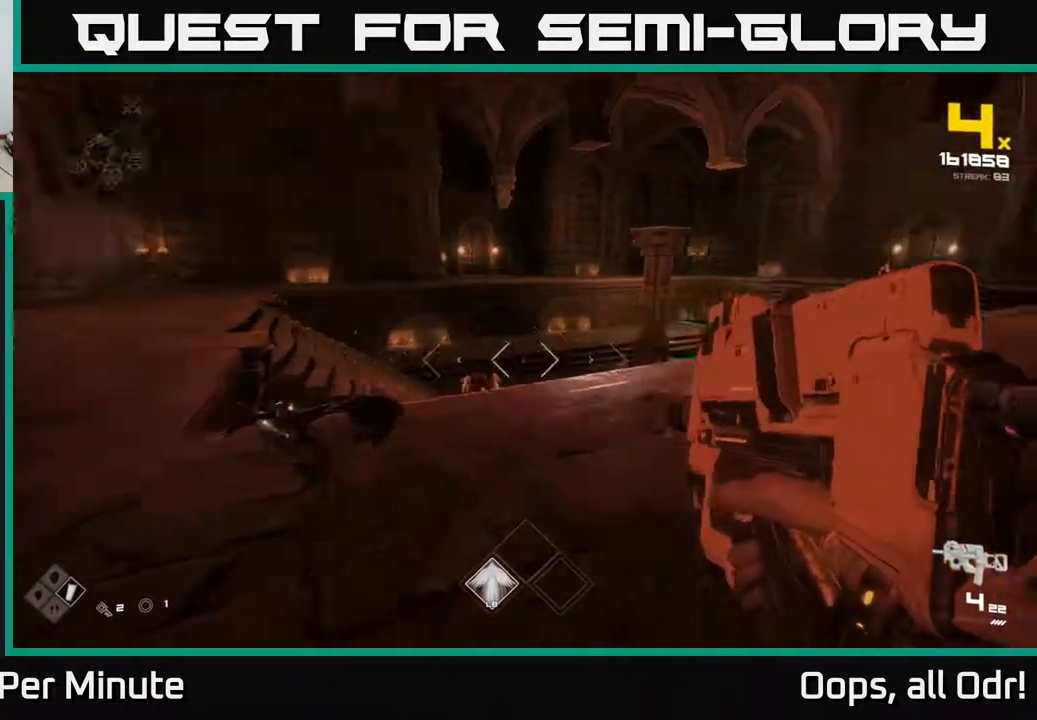
{"buttons": [], "left_stick": "left", "right_stick": "center", "events": [[133, "R1", "up"], [217, "right_stick", "center"], [267, "left_stick", "up-left"], [433, "left_stick", "left"]]}
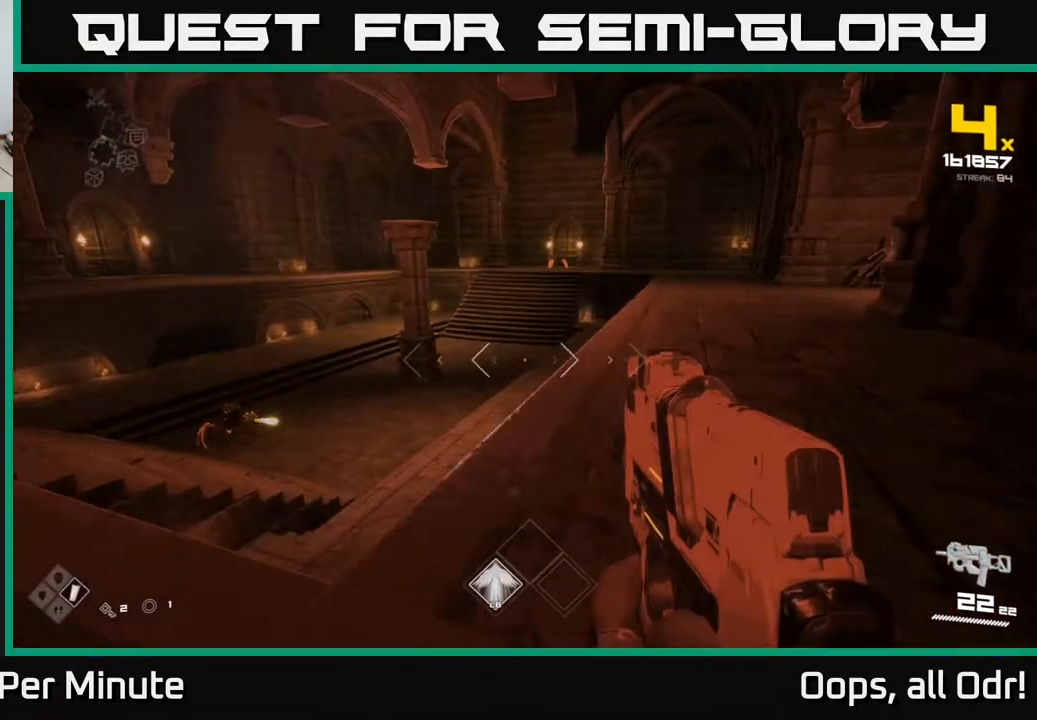
{"buttons": [], "left_stick": "up-left", "right_stick": "down-left", "events": [[133, "left_stick", "up-left"], [233, "right_stick", "left"], [250, "left_stick", "left"], [317, "right_stick", "center"], [400, "left_stick", "up-left"], [467, "right_stick", "down-left"]]}
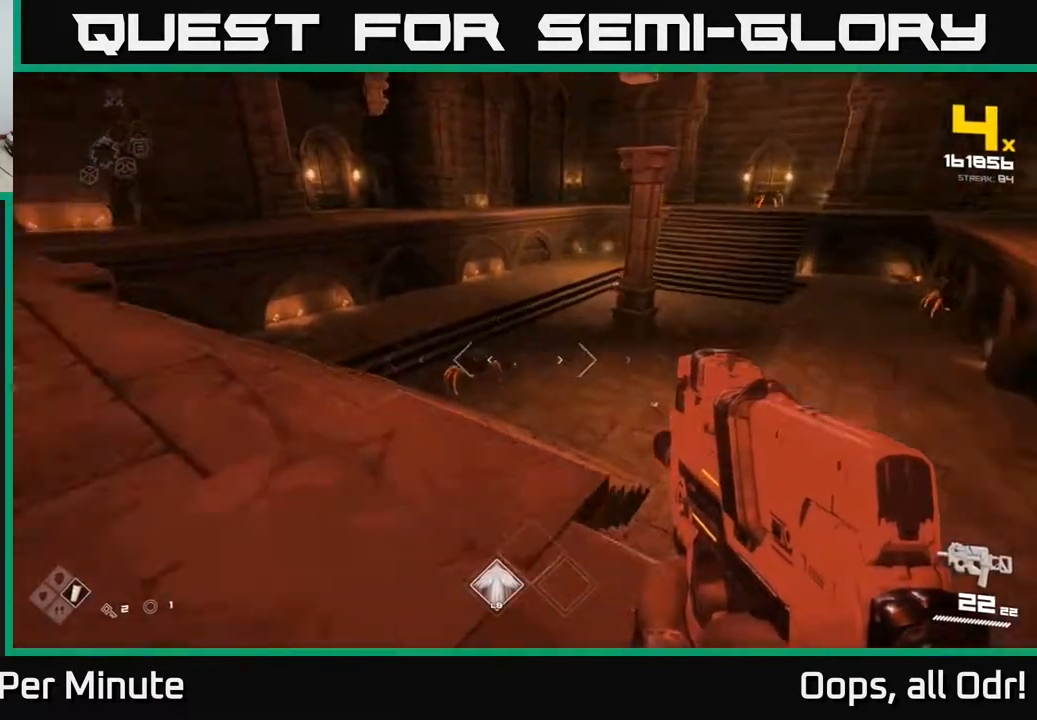
{"buttons": [], "left_stick": "up-left", "right_stick": "center", "events": [[33, "R2", "down"], [50, "right_stick", "center"], [117, "left_stick", "up"], [133, "R2", "up"], [333, "R2", "down"], [333, "left_stick", "center"], [400, "R2", "up"], [450, "left_stick", "up-left"]]}
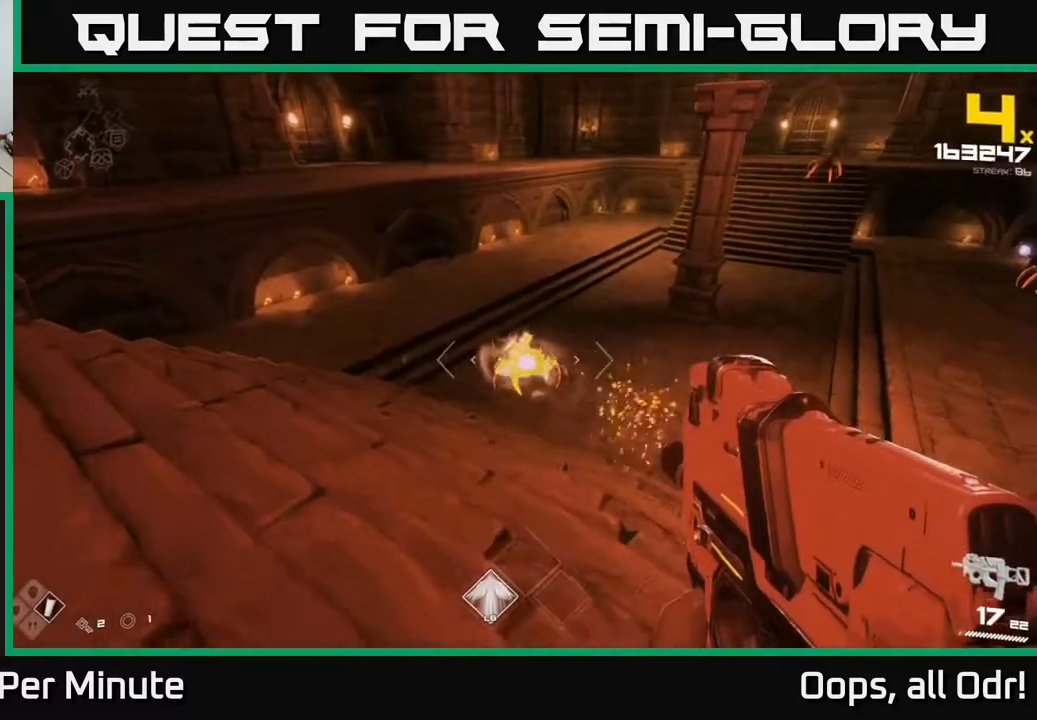
{"buttons": [], "left_stick": "up-left", "right_stick": "center", "events": [[67, "left_stick", "up"], [183, "R2", "down"], [200, "right_stick", "down-right"], [283, "R2", "up"], [283, "left_stick", "up-left"], [333, "right_stick", "center"]]}
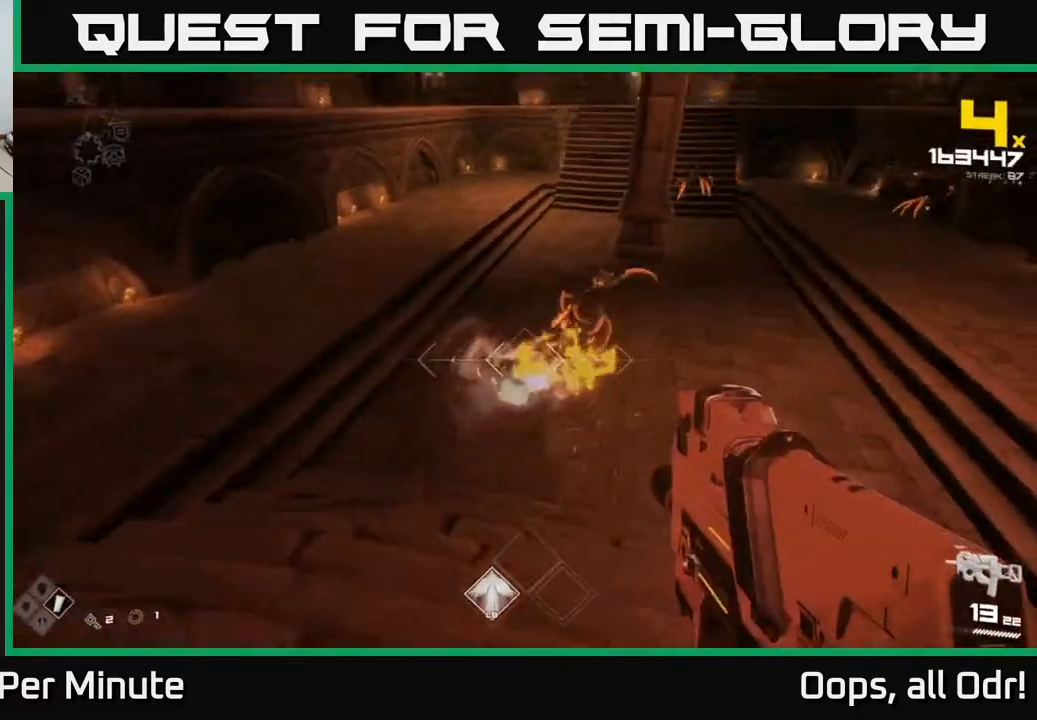
{"buttons": ["R1"], "left_stick": "up-left", "right_stick": "up-right", "events": [[17, "right_stick", "right"], [83, "R2", "down"], [200, "R2", "up"], [250, "right_stick", "center"], [333, "left_stick", "left"], [400, "right_stick", "up-right"], [417, "R1", "down"], [483, "left_stick", "up-left"]]}
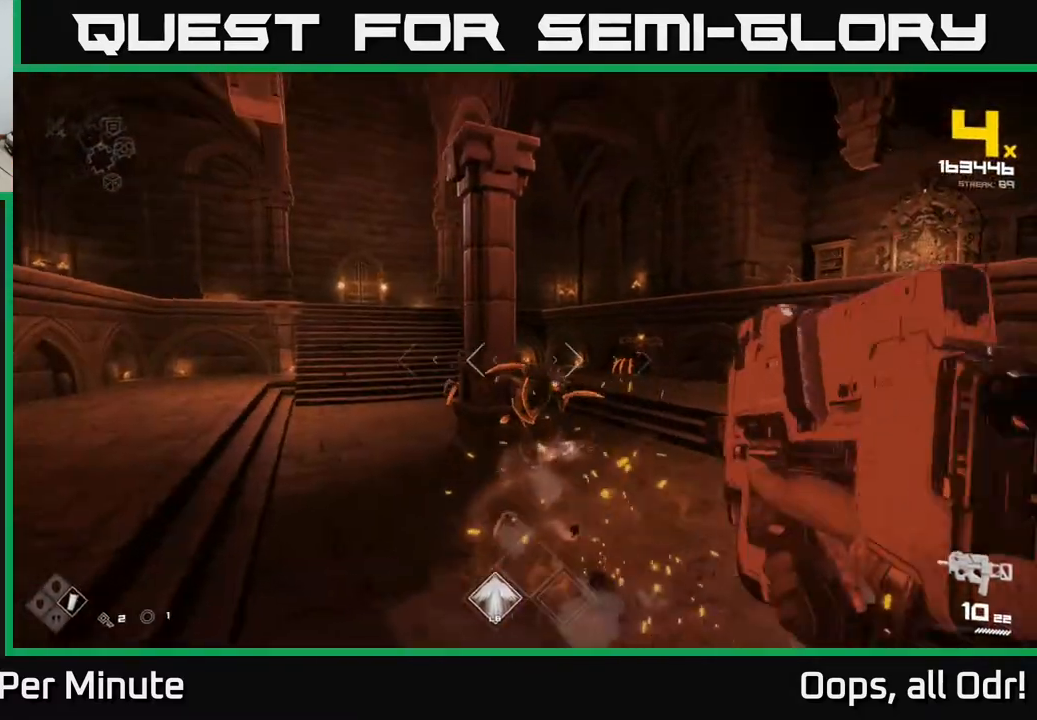
{"buttons": [], "left_stick": "up-left", "right_stick": "down-left", "events": [[17, "right_stick", "center"], [50, "R1", "up"], [150, "left_stick", "up"], [200, "R1", "down"], [200, "right_stick", "right"], [300, "R1", "up"], [300, "right_stick", "center"], [333, "left_stick", "up-left"], [500, "right_stick", "down-left"]]}
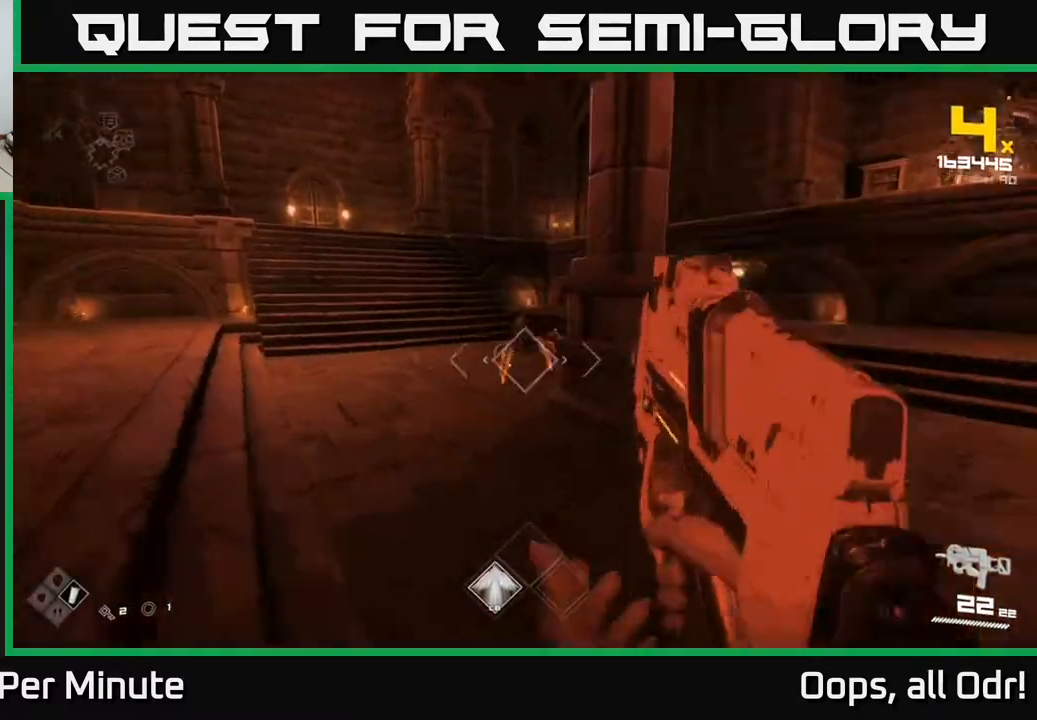
{"buttons": [], "left_stick": "left", "right_stick": "center", "events": [[50, "R2", "down"], [67, "right_stick", "center"], [117, "right_stick", "right"], [133, "R2", "up"], [233, "left_stick", "left"], [300, "right_stick", "center"], [383, "right_stick", "right"], [400, "R2", "down"], [467, "R2", "up"], [500, "right_stick", "center"]]}
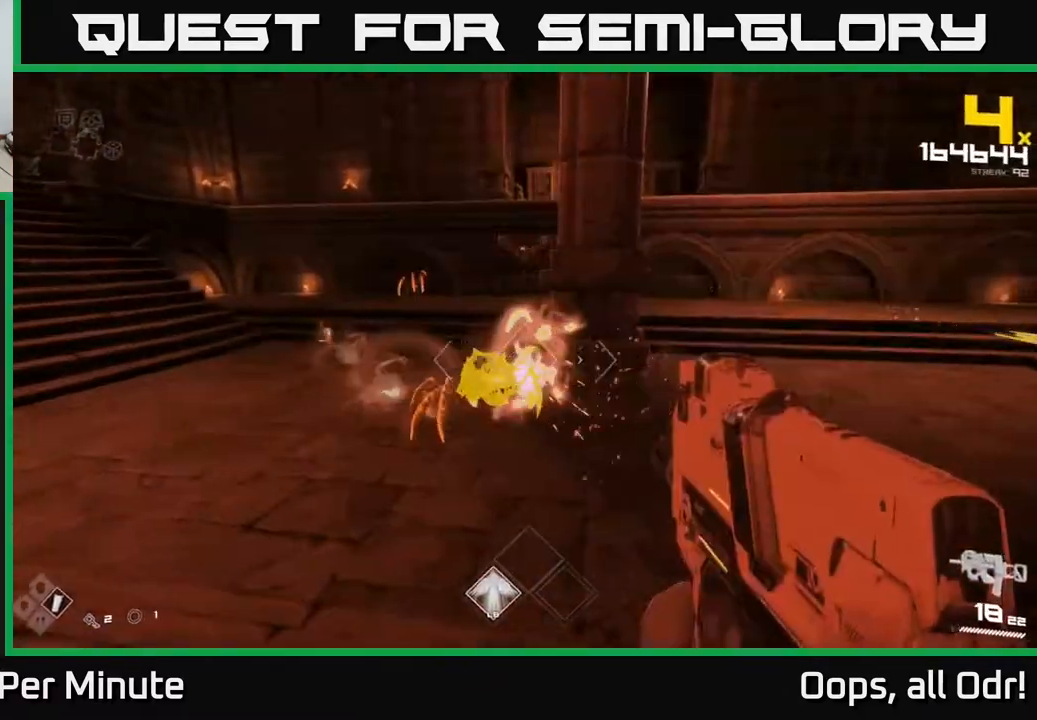
{"buttons": [], "left_stick": "left", "right_stick": "up", "events": [[200, "right_stick", "right"], [250, "R2", "down"], [300, "R2", "up"], [367, "right_stick", "center"], [433, "right_stick", "up"]]}
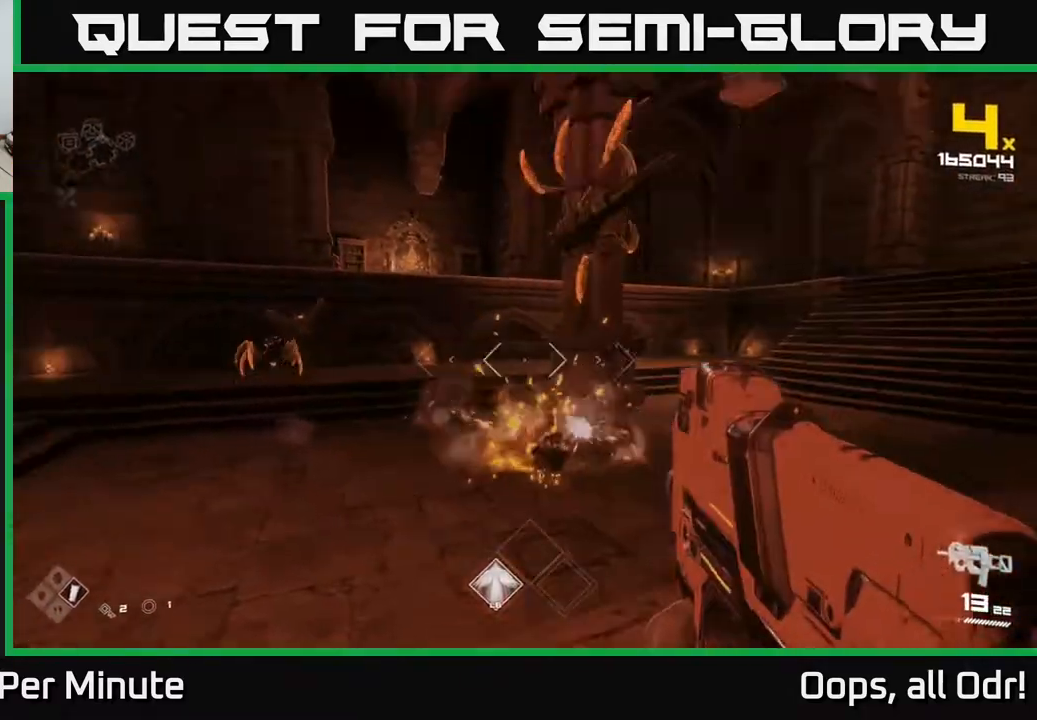
{"buttons": ["R2"], "left_stick": "up-left", "right_stick": "center", "events": [[33, "left_stick", "up-left"], [100, "right_stick", "left"], [150, "R2", "down"], [150, "right_stick", "center"], [267, "R2", "up"], [483, "R2", "down"]]}
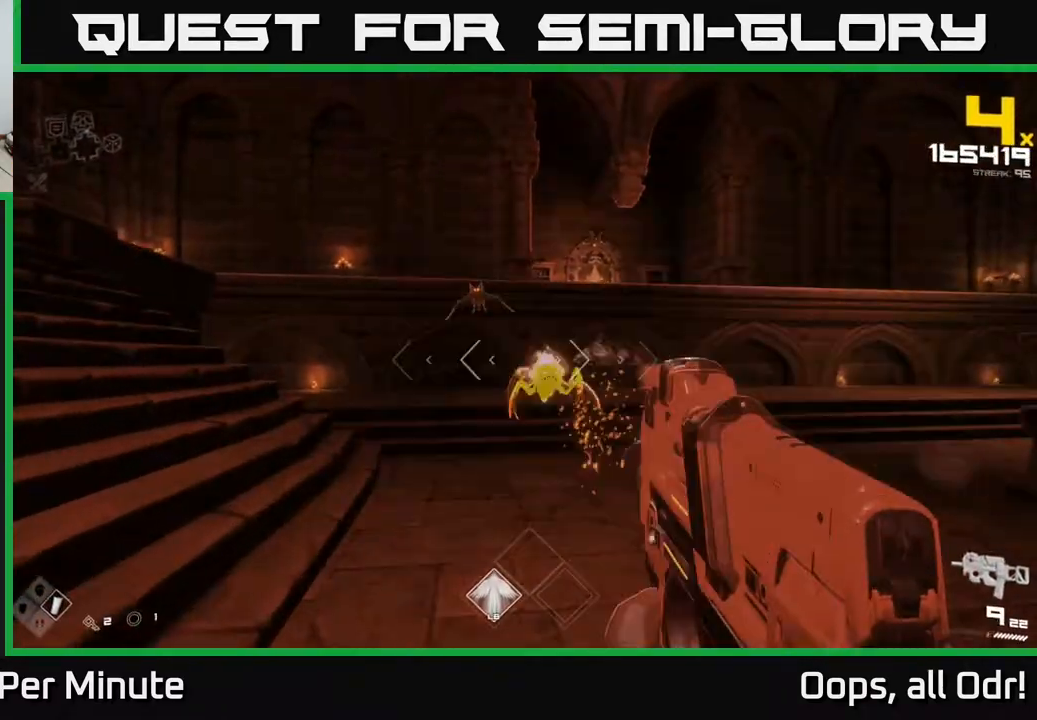
{"buttons": [], "left_stick": "left", "right_stick": "center", "events": [[83, "R2", "up"], [100, "right_stick", "right"], [167, "left_stick", "left"], [267, "R2", "down"], [383, "R2", "up"], [400, "right_stick", "center"]]}